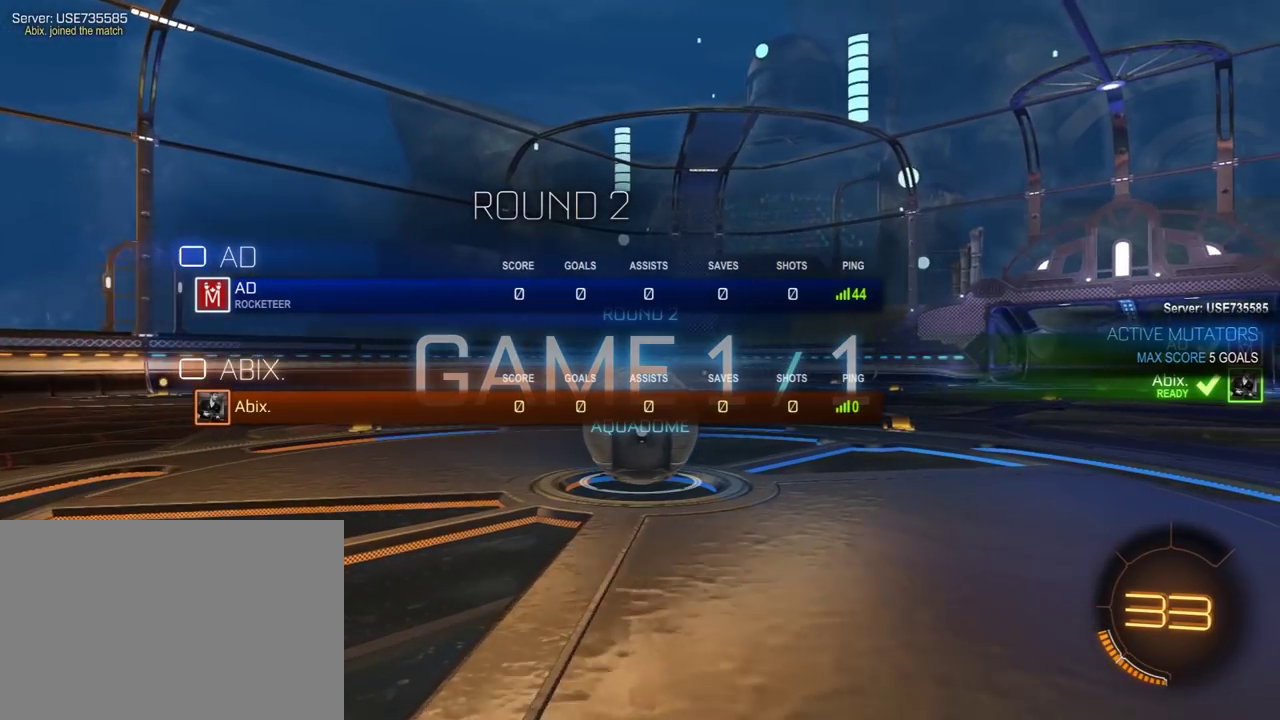
Gameplay with a controller (Xbox layout); each line is a JSON object with the inputs held at the frame after it. "events" lists button and stick changes between this image and that frame as [ms after this image, input, new state], when the widget could be followed in between. Not read: R1 SELECT.
{"buttons": ["R2"], "left_stick": "center", "right_stick": "center", "events": []}
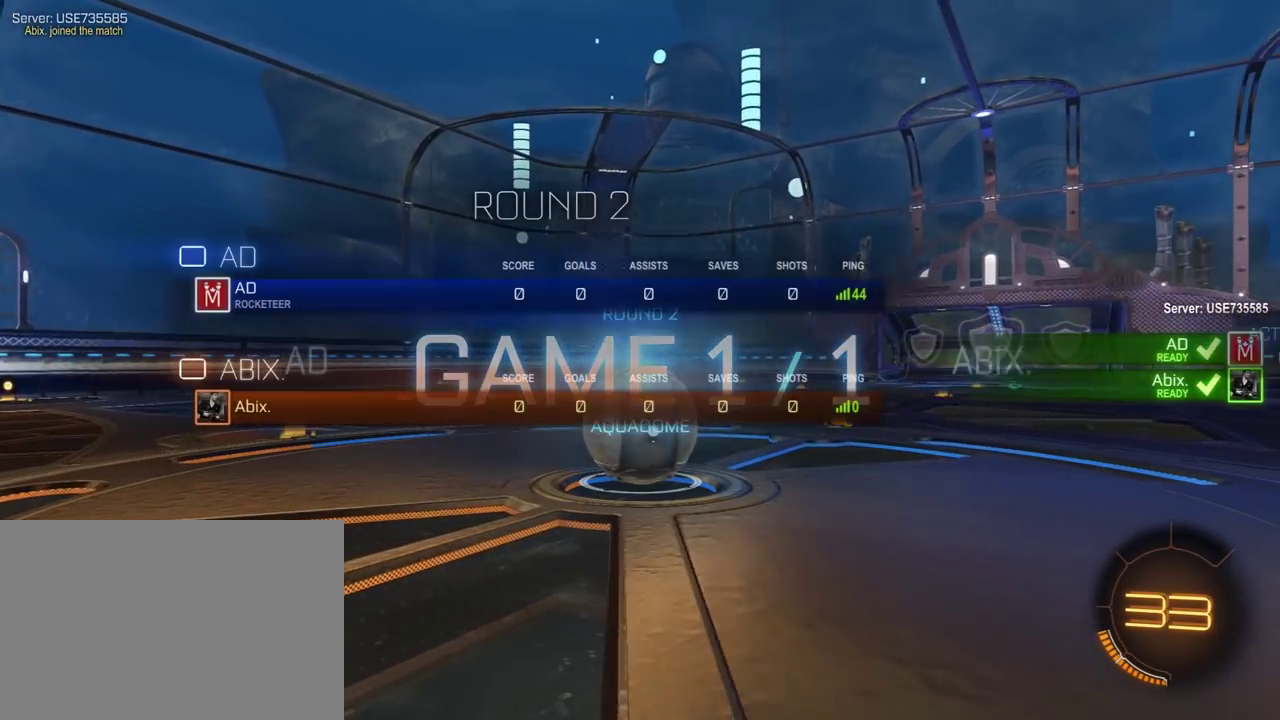
{"buttons": ["R2"], "left_stick": "center", "right_stick": "center", "events": []}
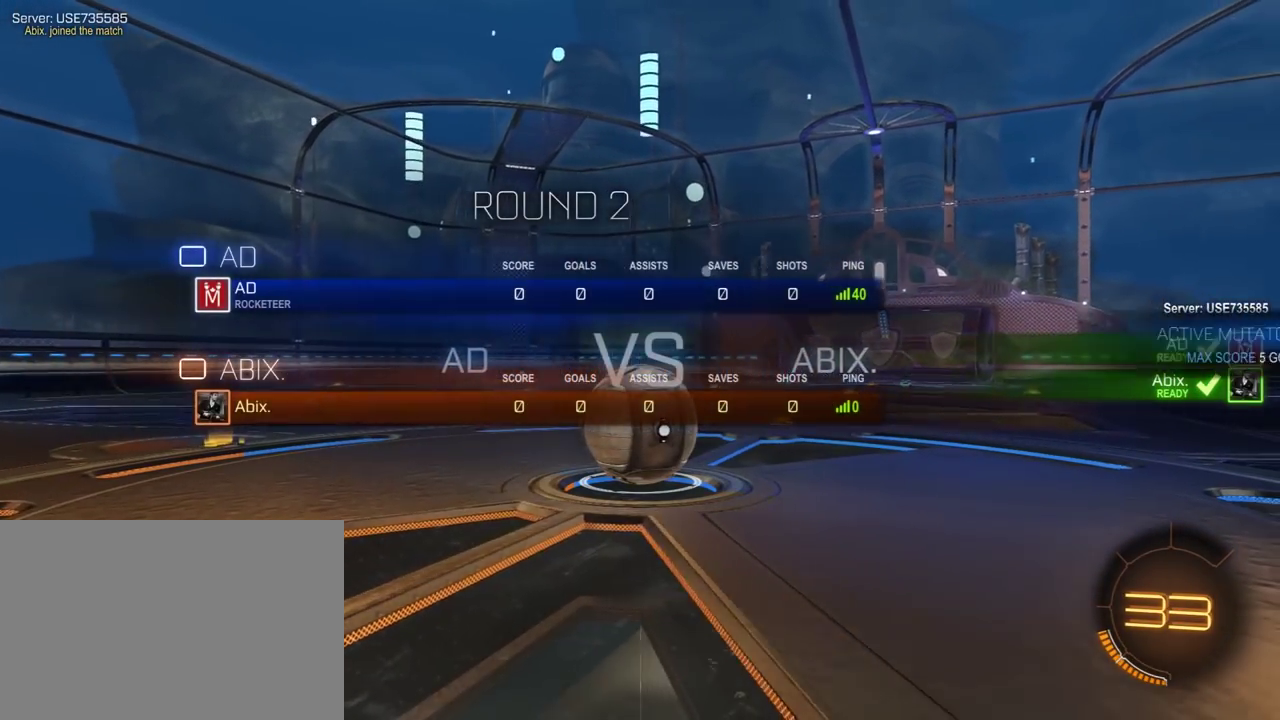
{"buttons": ["R2"], "left_stick": "center", "right_stick": "center", "events": []}
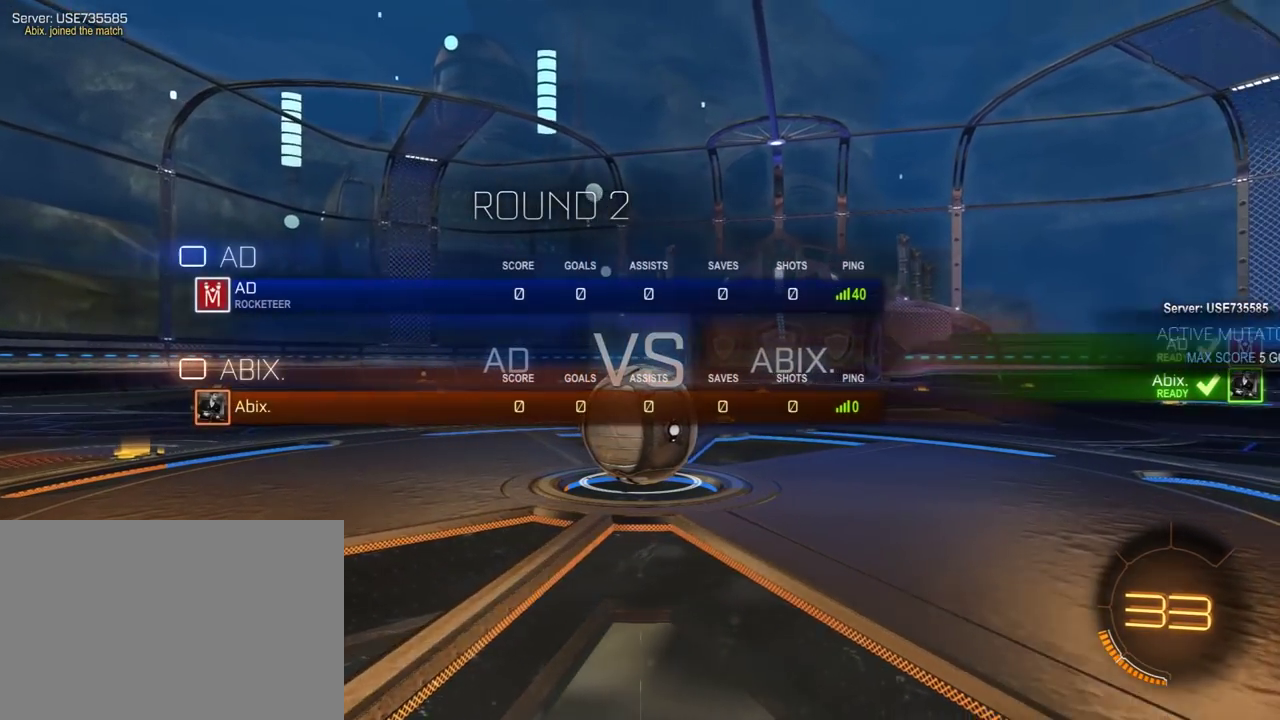
{"buttons": ["R2"], "left_stick": "center", "right_stick": "center", "events": []}
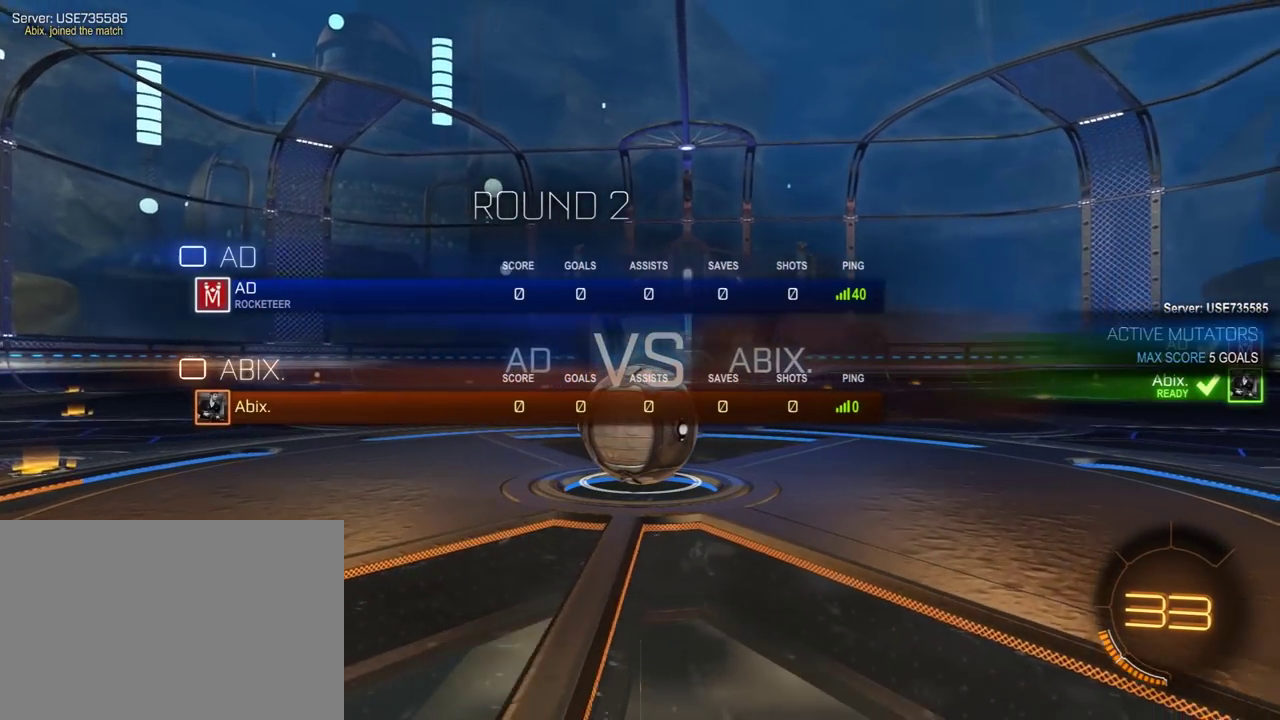
{"buttons": ["R2"], "left_stick": "right", "right_stick": "center", "events": [[467, "left_stick", "right"]]}
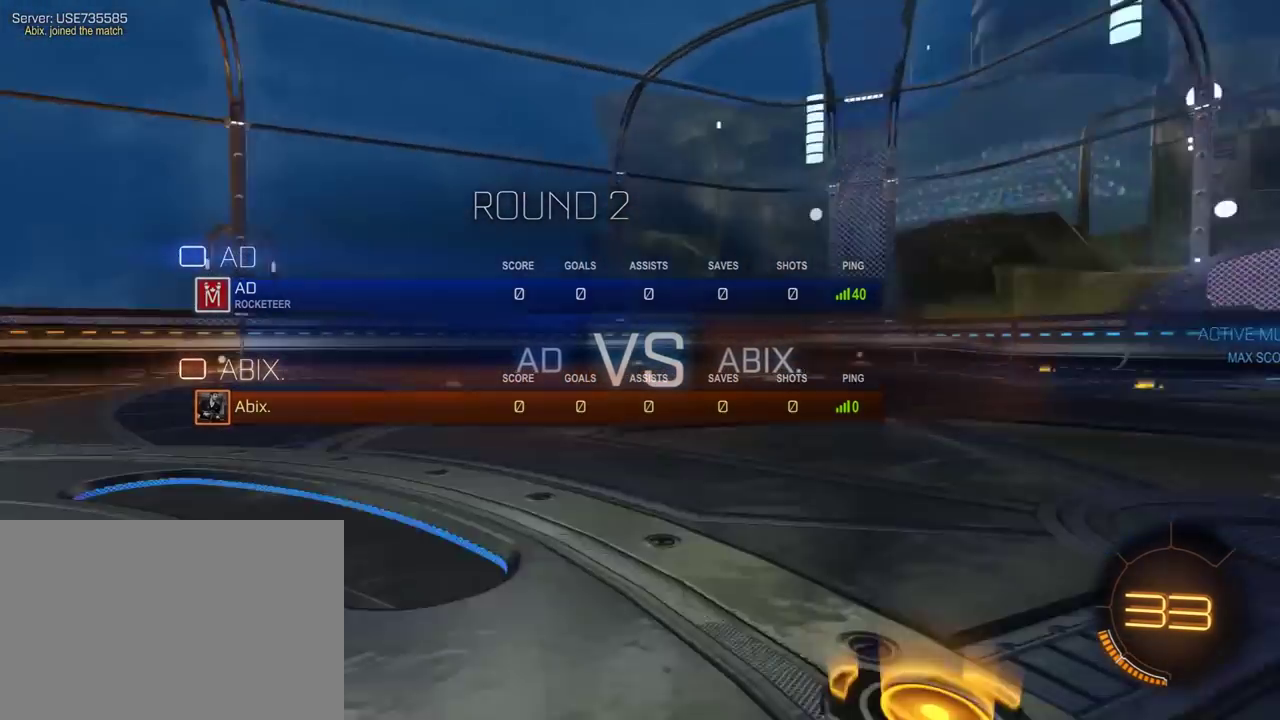
{"buttons": ["R2"], "left_stick": "center", "right_stick": "center", "events": [[100, "left_stick", "center"]]}
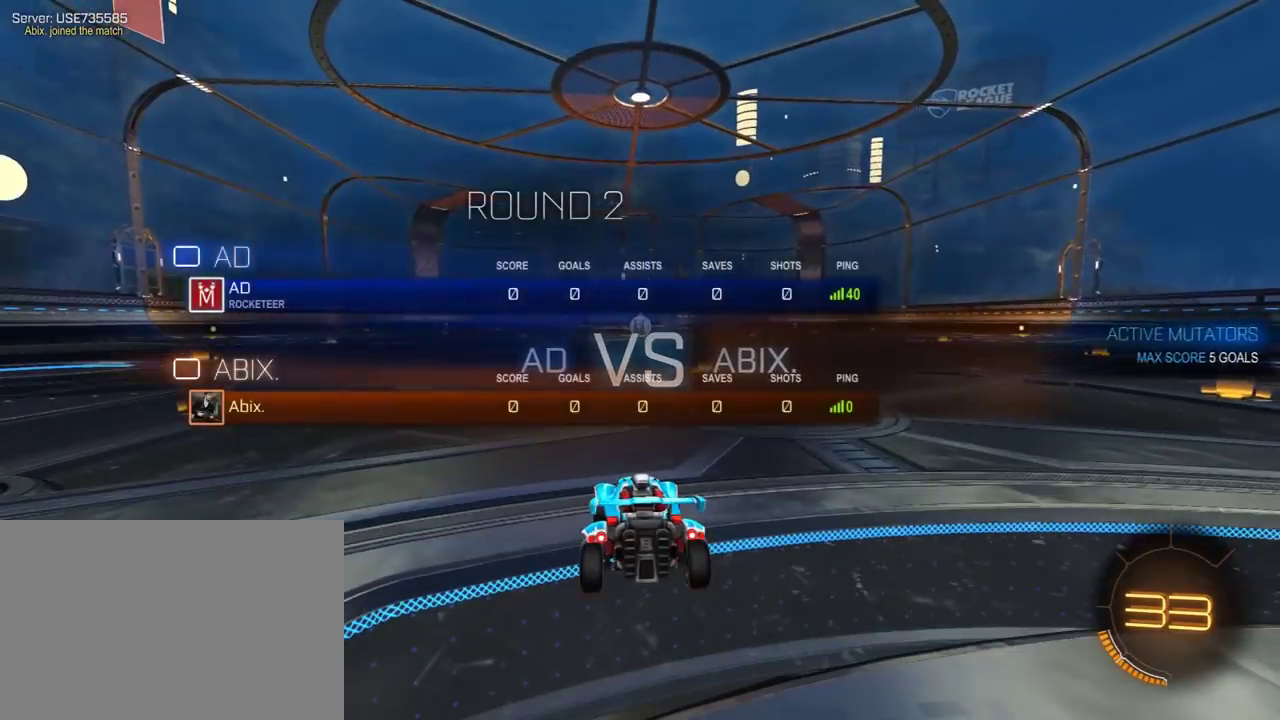
{"buttons": ["R2"], "left_stick": "down-right", "right_stick": "center", "events": [[250, "Y", "down"], [383, "Y", "up"], [417, "left_stick", "down-right"]]}
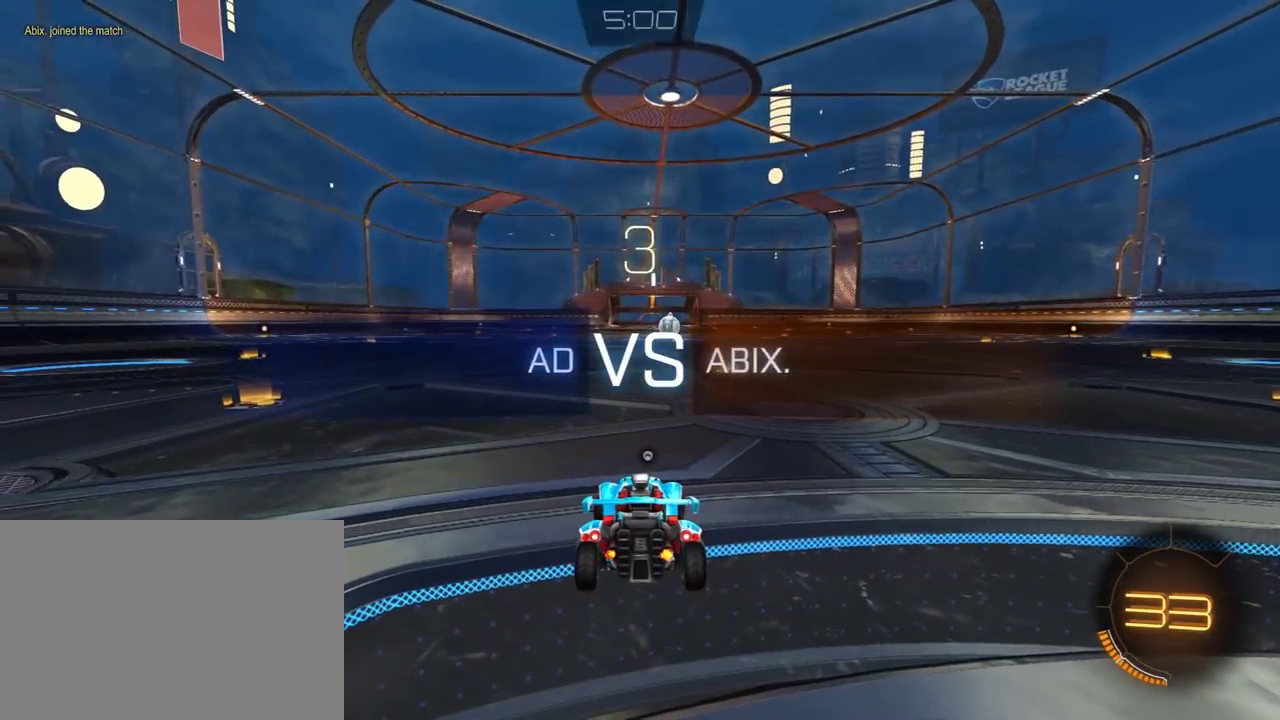
{"buttons": ["R2", "R3"], "left_stick": "up", "right_stick": "center", "events": [[150, "left_stick", "center"], [217, "left_stick", "right"], [250, "Y", "down"], [350, "Y", "up"], [350, "left_stick", "center"], [483, "R3", "down"], [483, "left_stick", "up"]]}
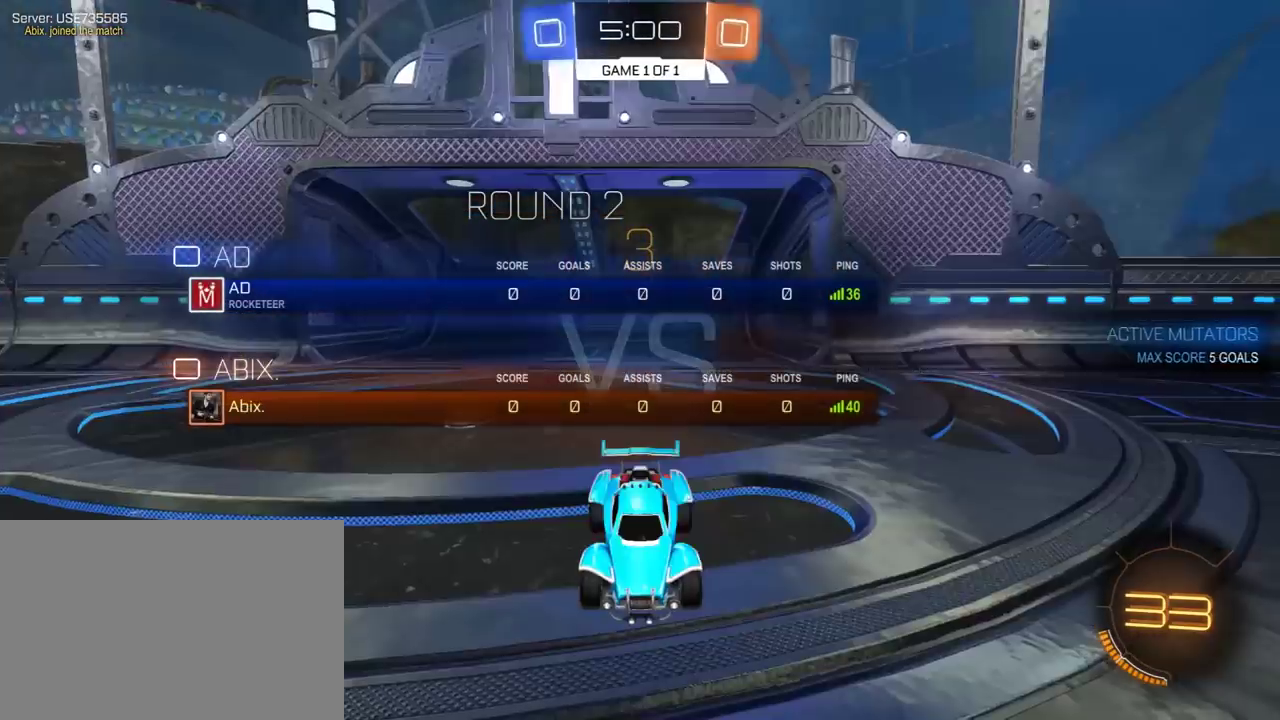
{"buttons": ["R2"], "left_stick": "up-right", "right_stick": "up"}
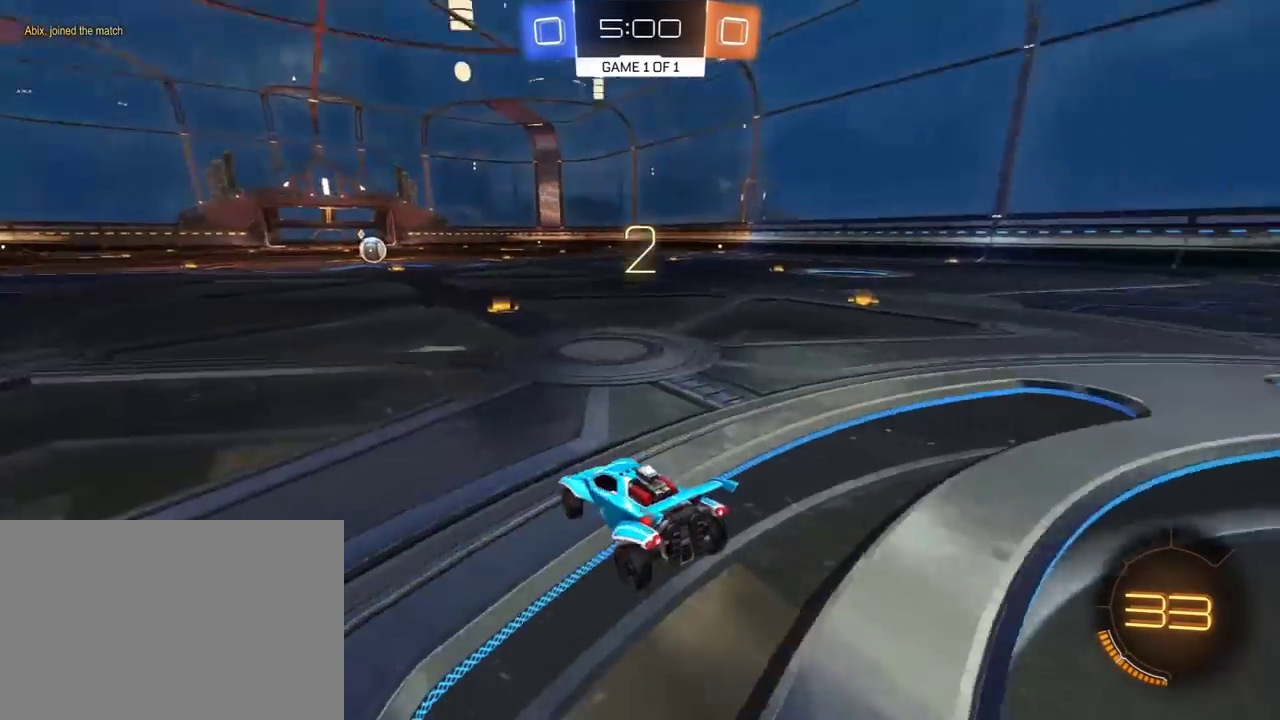
{"buttons": ["R2", "R3"], "left_stick": "center", "right_stick": "center"}
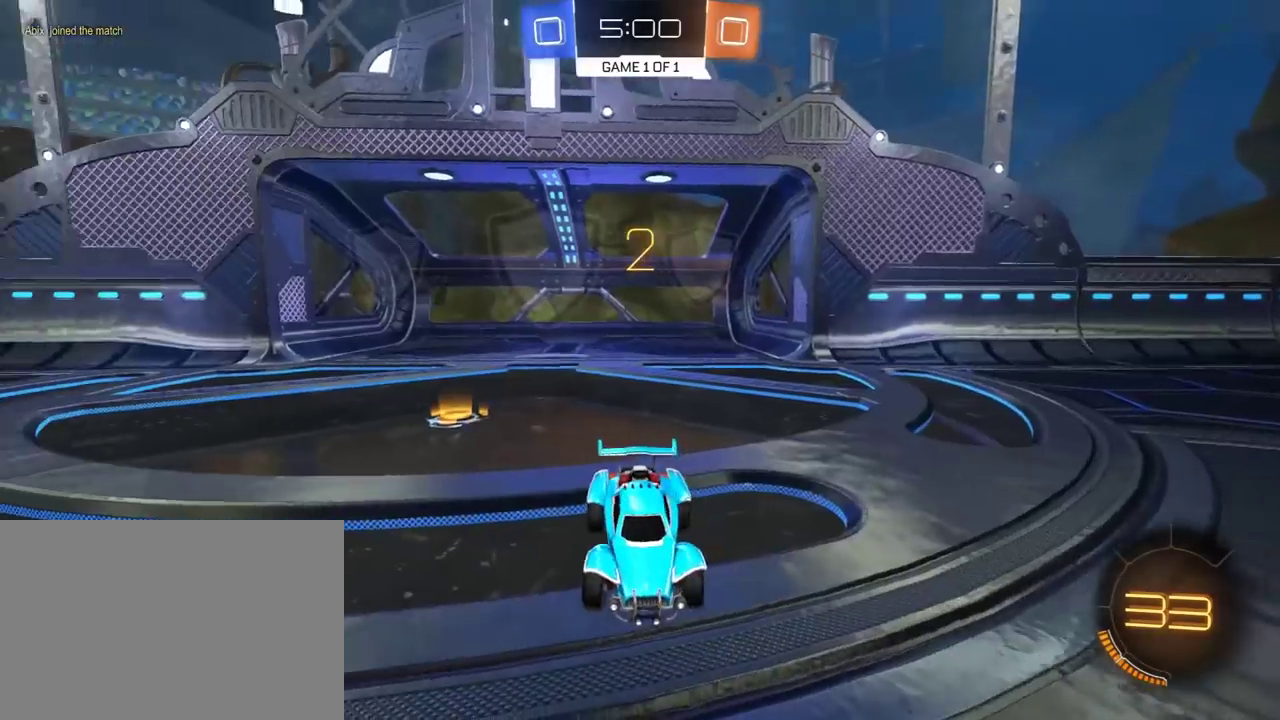
{"buttons": ["R2", "R3"], "left_stick": "down", "right_stick": "right", "events": [[67, "left_stick", "right"], [67, "right_stick", "up-left"], [167, "left_stick", "up-right"], [233, "right_stick", "right"], [267, "left_stick", "right"], [333, "right_stick", "up-right"], [367, "left_stick", "down"], [467, "right_stick", "right"]]}
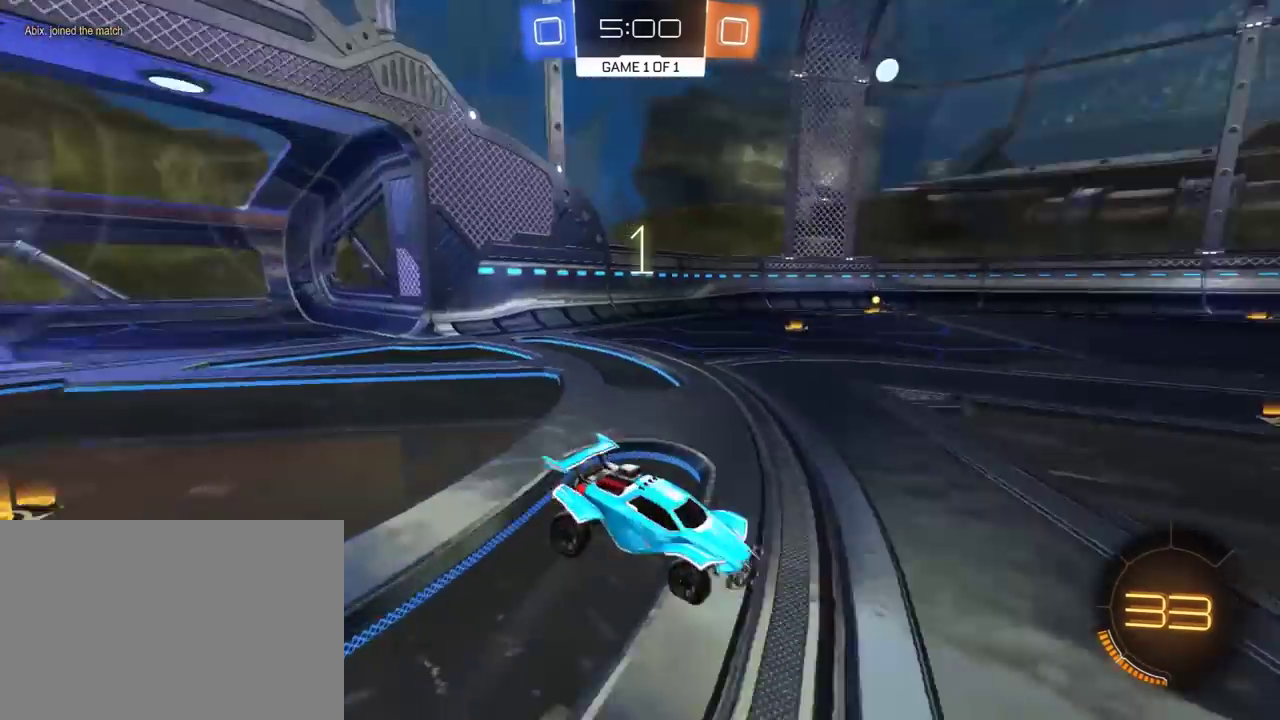
{"buttons": ["R2"], "left_stick": "center", "right_stick": "center", "events": [[33, "R3", "up"], [100, "left_stick", "up-right"], [100, "right_stick", "up"], [200, "left_stick", "center"], [200, "right_stick", "center"]]}
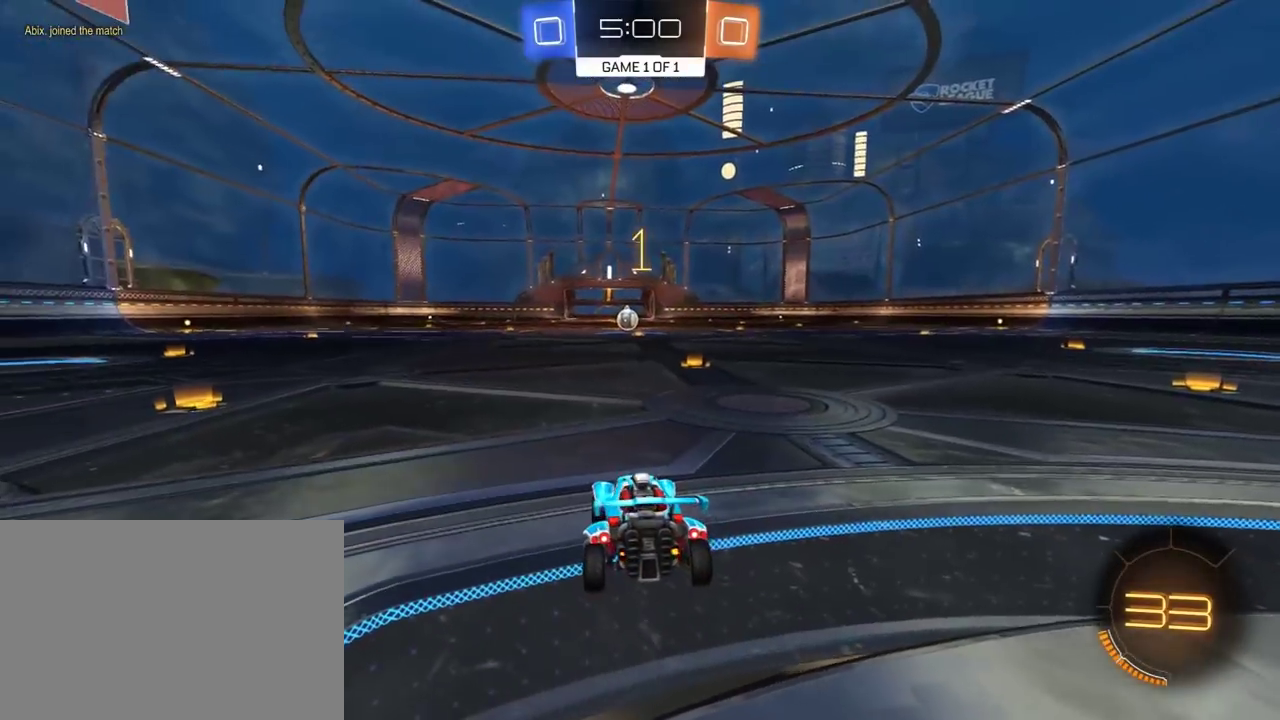
{"buttons": ["R2"], "left_stick": "right", "right_stick": "center", "events": [[450, "left_stick", "right"]]}
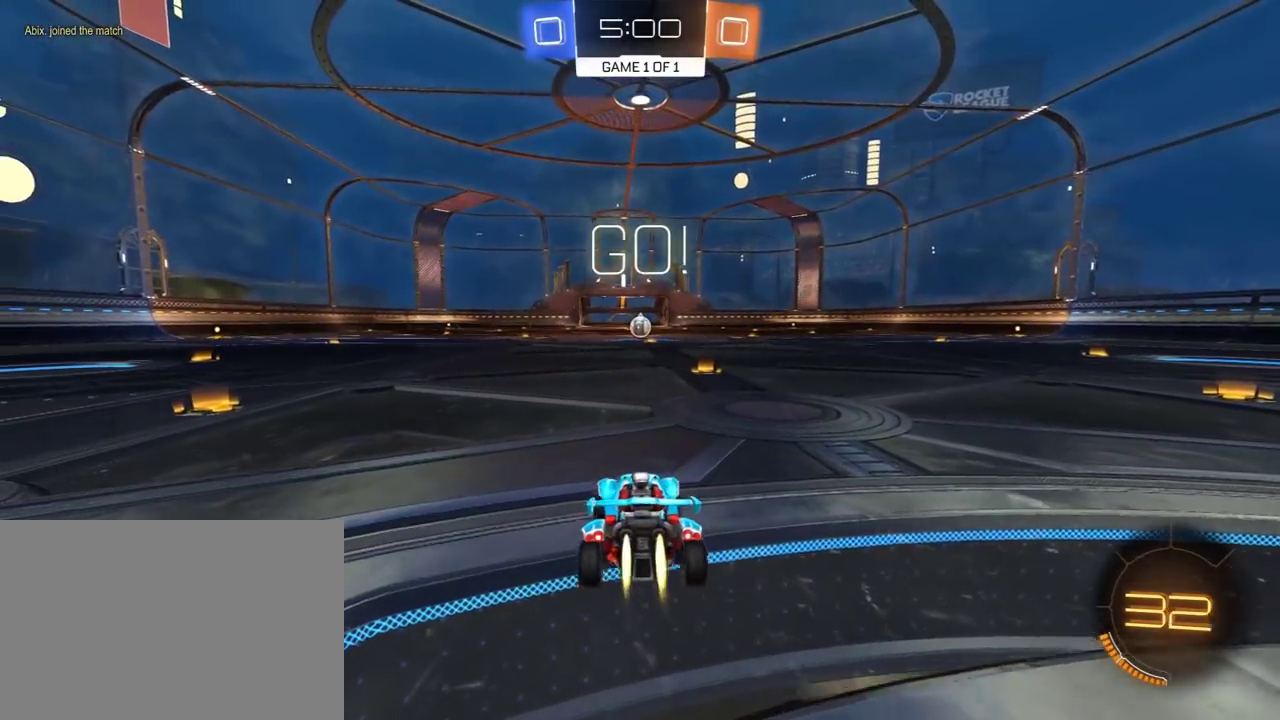
{"buttons": ["R2"], "left_stick": "up-right", "right_stick": "center", "events": [[50, "left_stick", "center"], [483, "left_stick", "up-right"]]}
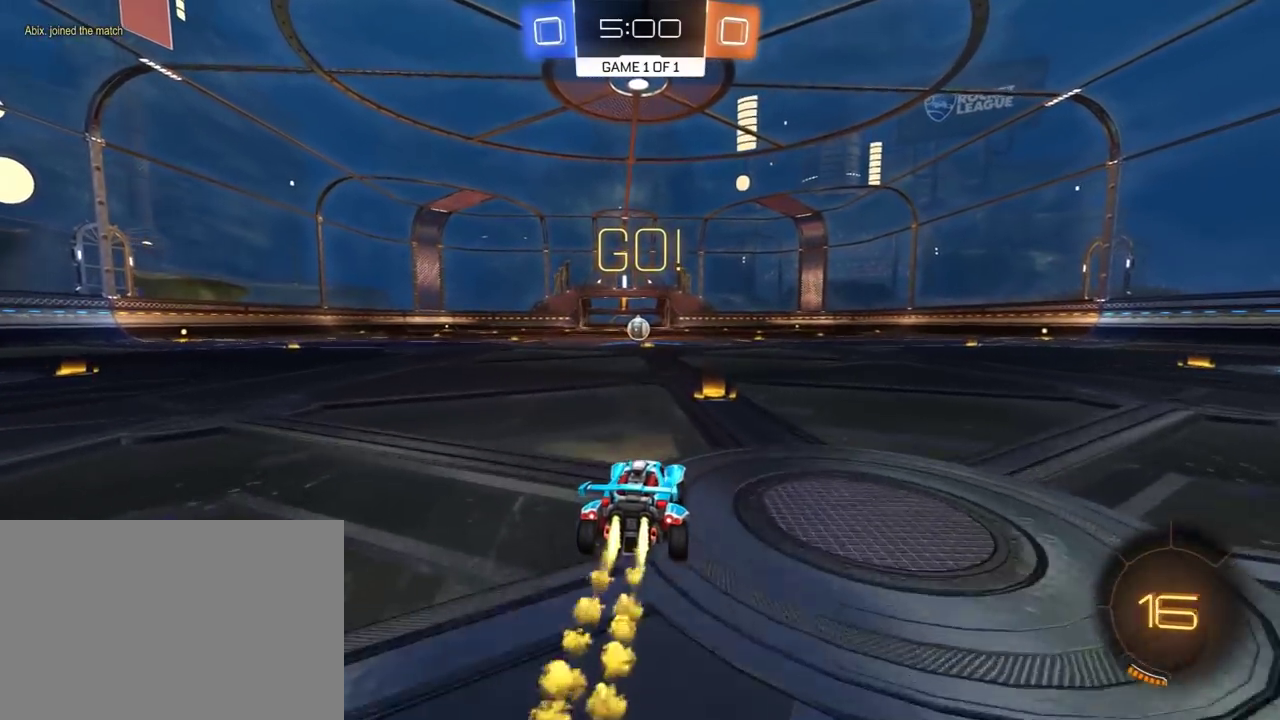
{"buttons": ["Y", "L1", "R2", "L3"], "left_stick": "left", "right_stick": "center"}
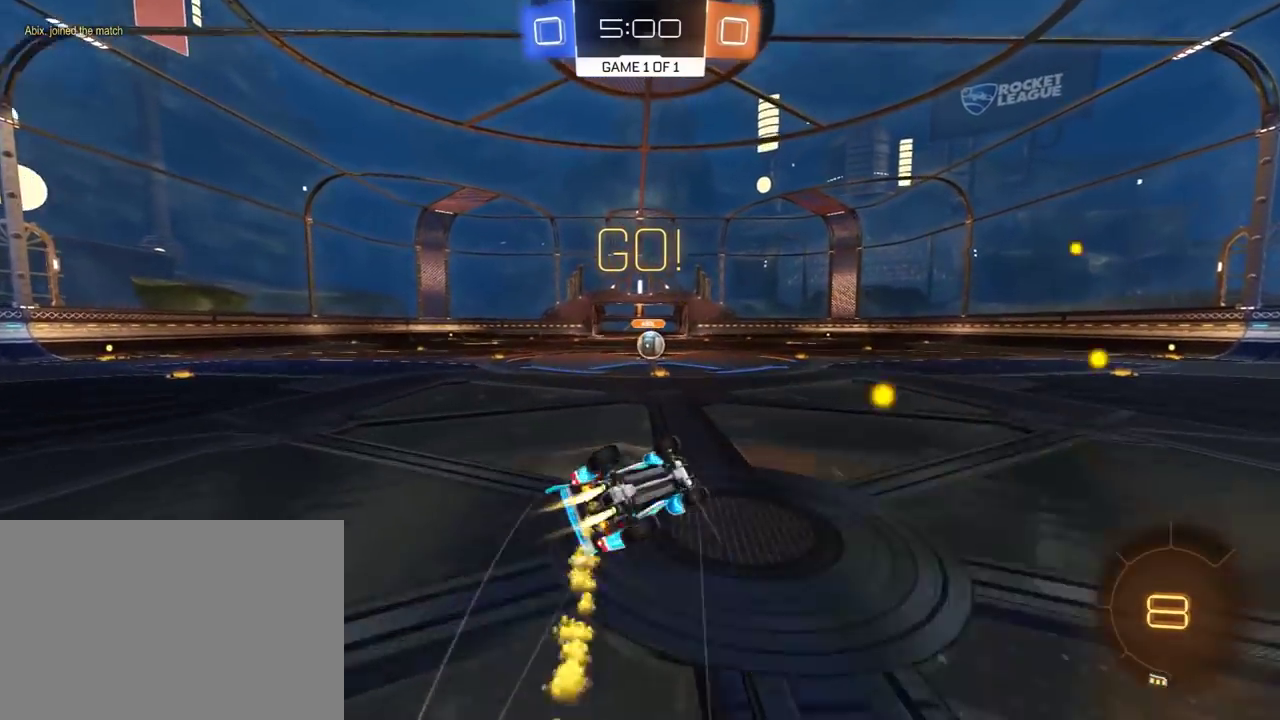
{"buttons": ["R2"], "left_stick": "up-left", "right_stick": "center"}
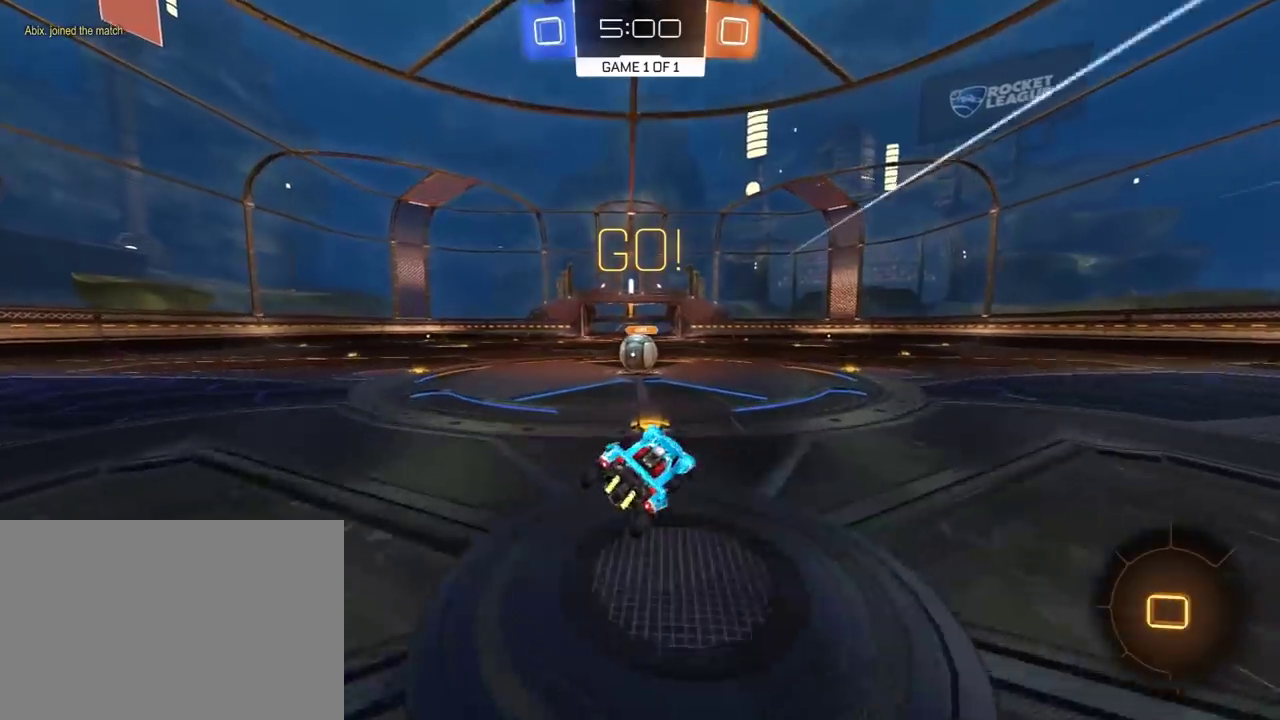
{"buttons": ["R2"], "left_stick": "left", "right_stick": "center", "events": [[133, "left_stick", "center"], [367, "A", "down"], [433, "A", "up"], [467, "left_stick", "left"]]}